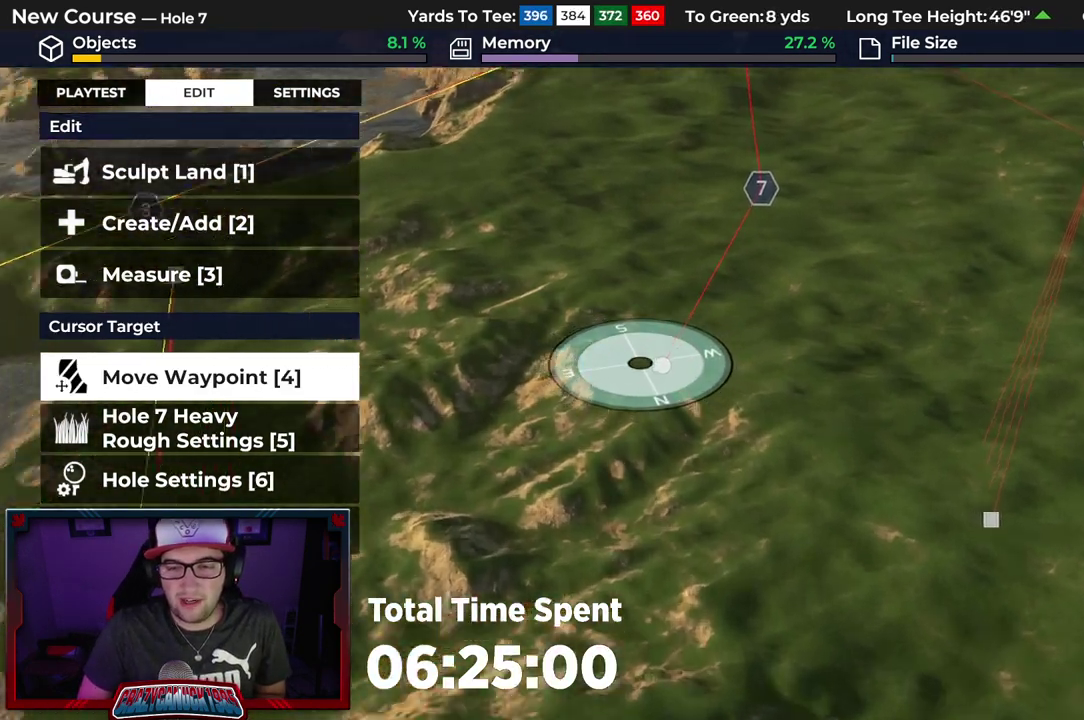
Gameplay with a controller (Xbox layout); each line is a JSON object with the inputs held at the frame after it (dt_ms = milliseconds from this image to that frame). "events" lists button and stick changes between this image and that frame as [ms after this image, input, new state], when the widget could be followed in between.
{"dt_ms": 500, "buttons": [], "left_stick": "center", "right_stick": "center", "events": [[133, "R2", "up"]]}
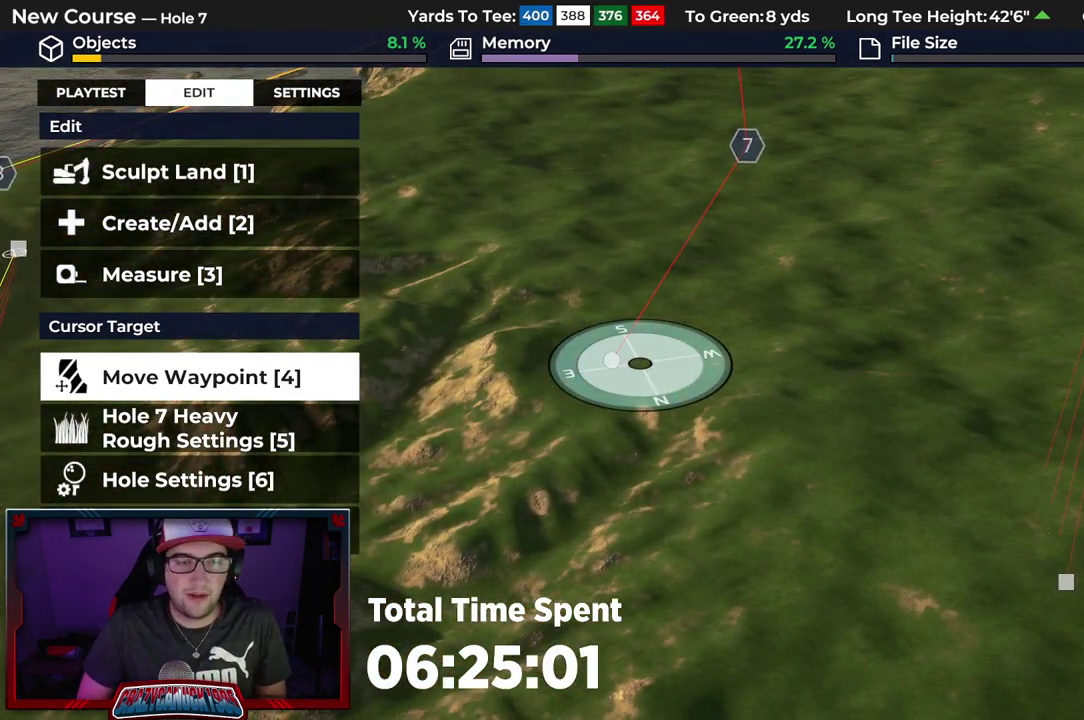
{"dt_ms": 500, "buttons": [], "left_stick": "center", "right_stick": "center", "events": []}
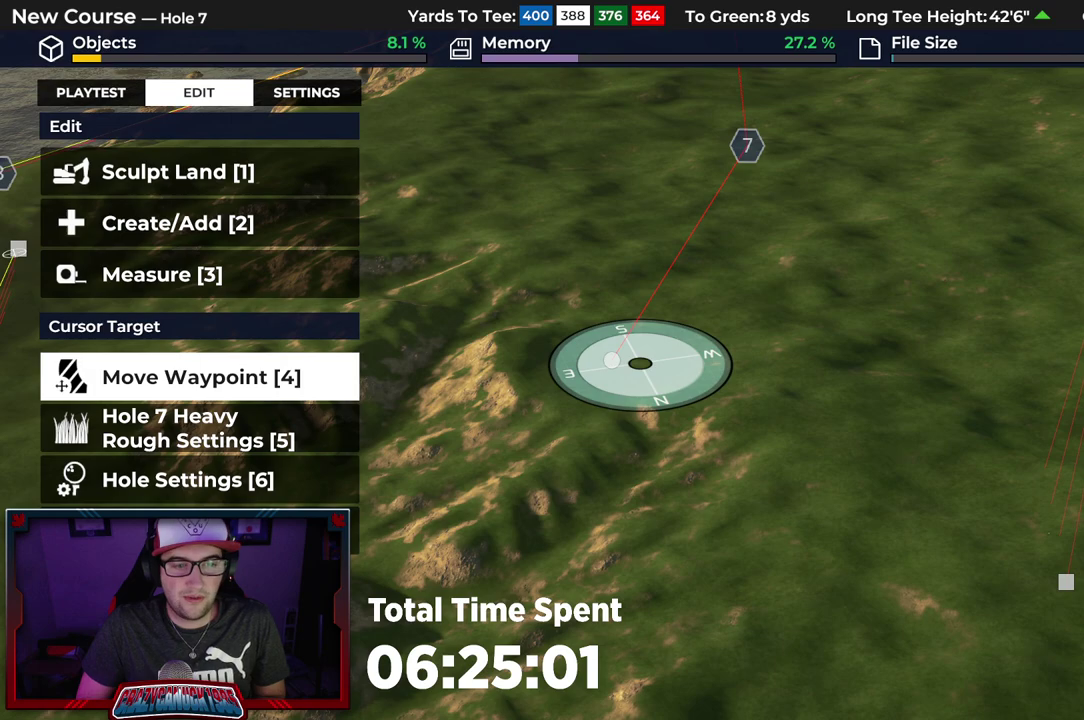
{"dt_ms": 600, "buttons": [], "left_stick": "center", "right_stick": "center", "events": [[450, "DPAD_DOWN", "down"], [550, "DPAD_DOWN", "up"]]}
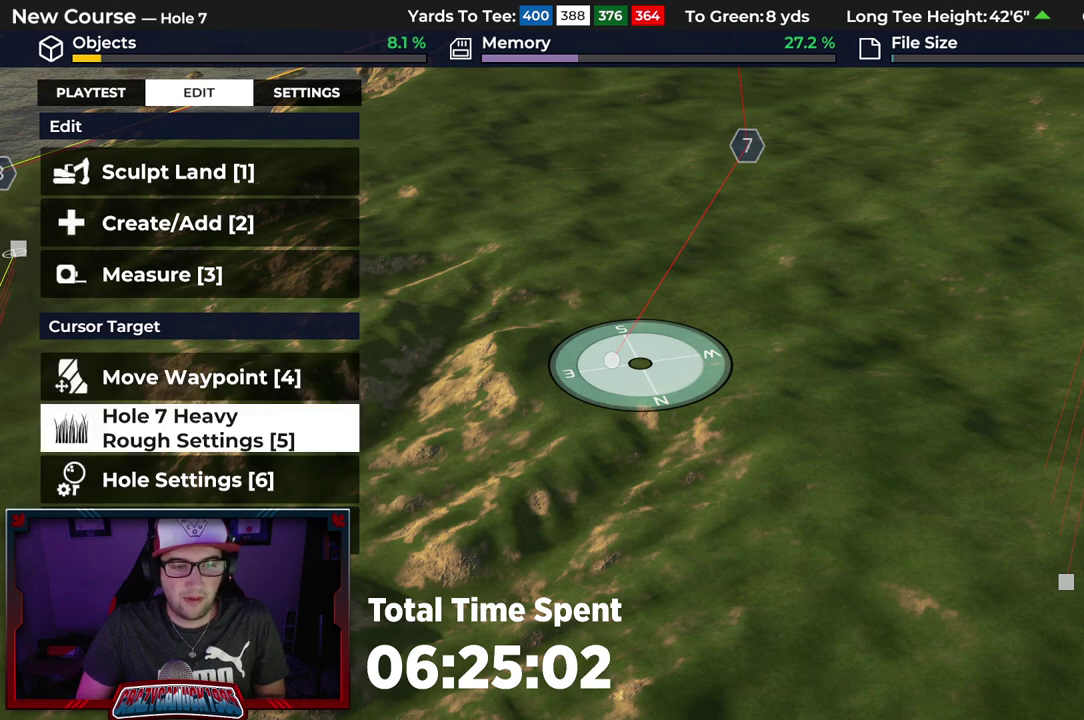
{"dt_ms": 400, "buttons": [], "left_stick": "center", "right_stick": "center", "events": [[83, "DPAD_DOWN", "down"], [183, "DPAD_DOWN", "up"]]}
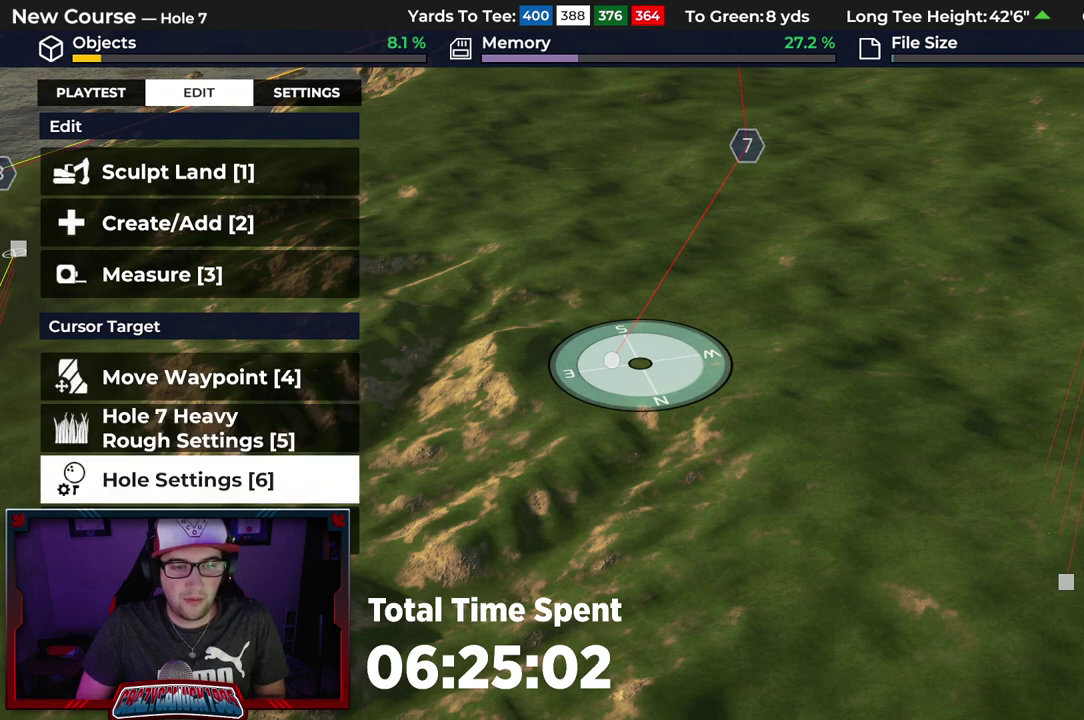
{"dt_ms": 500, "buttons": [], "left_stick": "center", "right_stick": "center", "events": []}
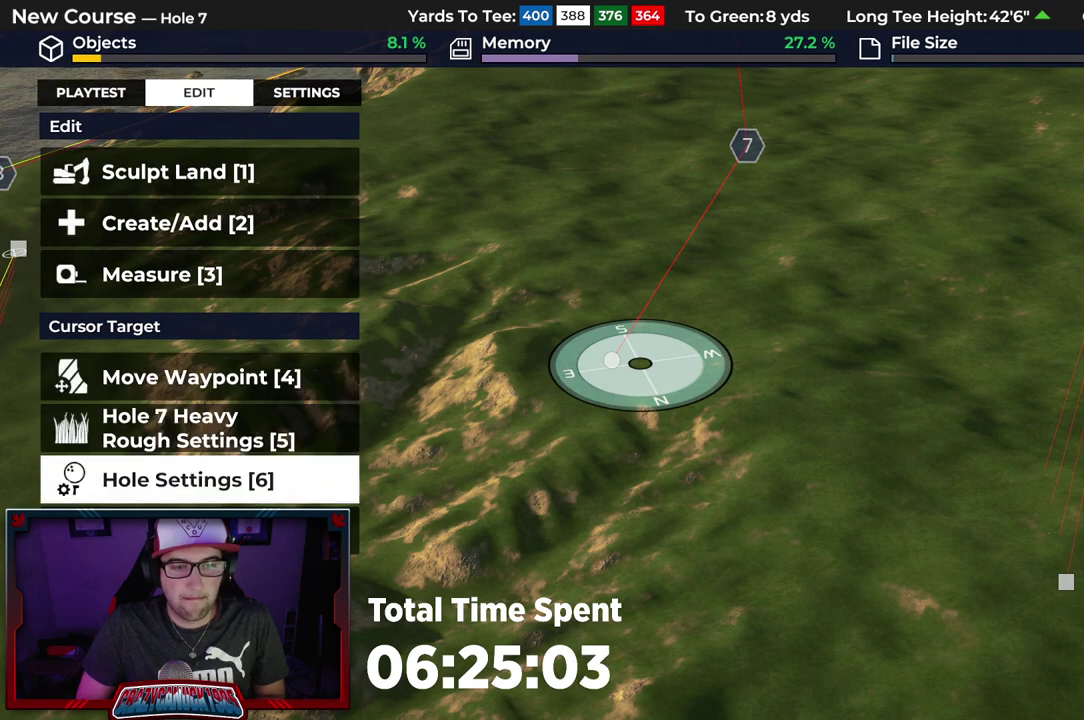
{"dt_ms": 300, "buttons": ["DPAD_UP"], "left_stick": "center", "right_stick": "center", "events": [[17, "DPAD_UP", "down"], [117, "DPAD_UP", "up"], [233, "DPAD_UP", "down"]]}
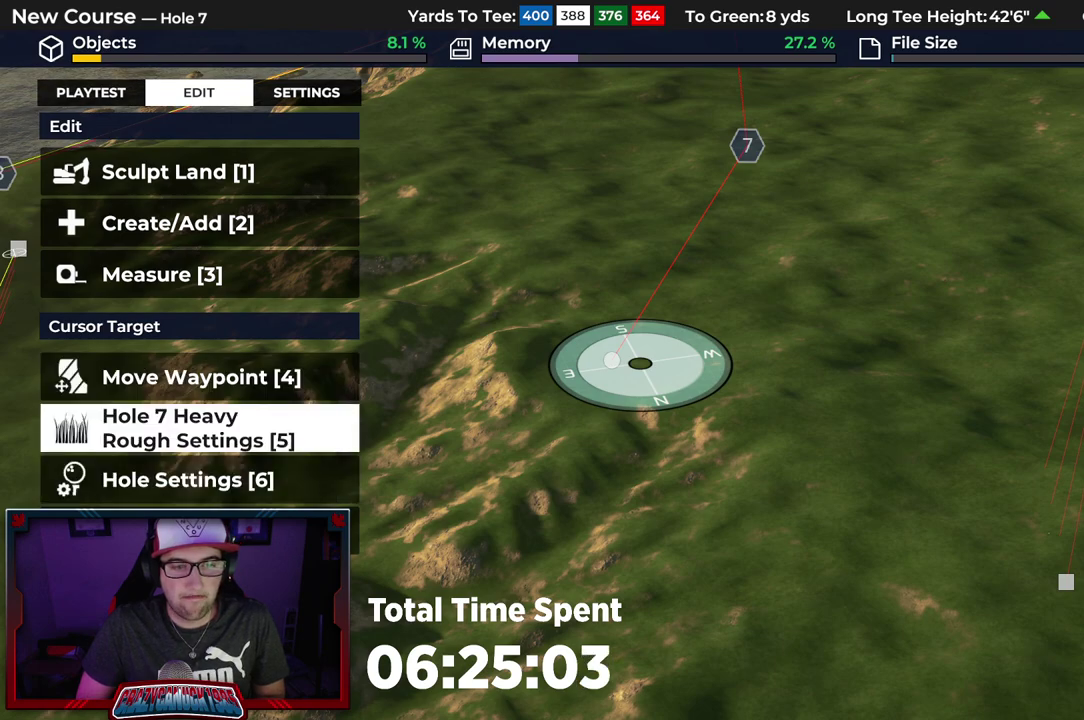
{"dt_ms": 900, "buttons": [], "left_stick": "down-right", "right_stick": "center", "events": [[33, "DPAD_UP", "up"], [167, "A", "down"], [300, "A", "up"], [633, "left_stick", "right"], [900, "left_stick", "down-right"]]}
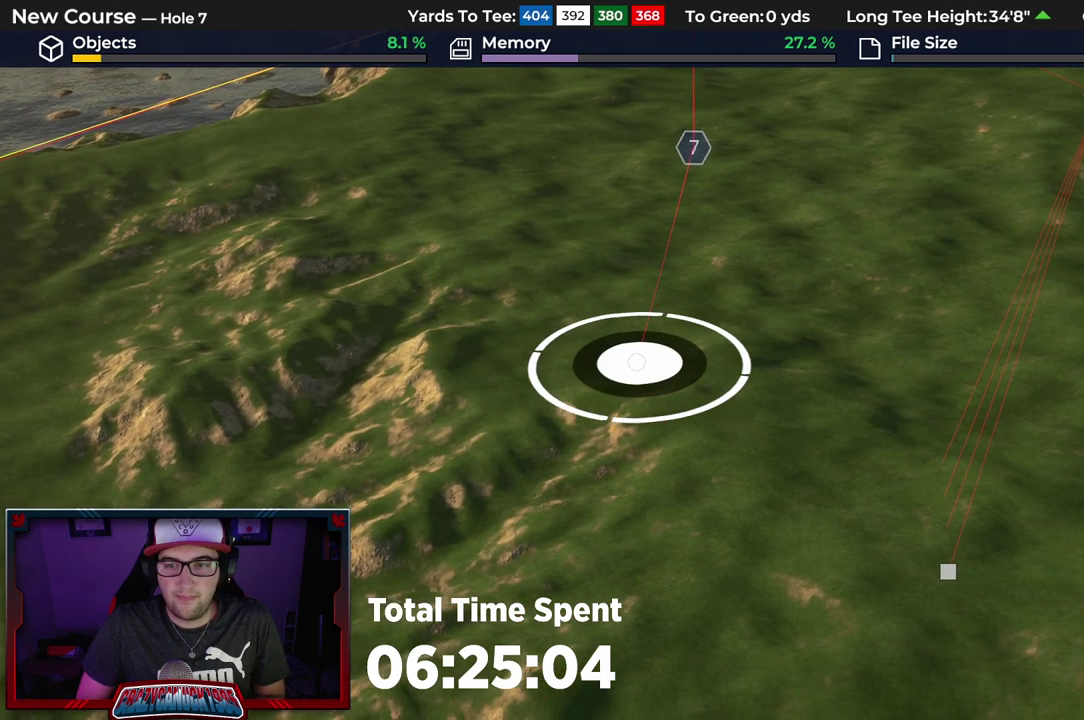
{"dt_ms": 300, "buttons": [], "left_stick": "center", "right_stick": "center", "events": [[250, "left_stick", "center"]]}
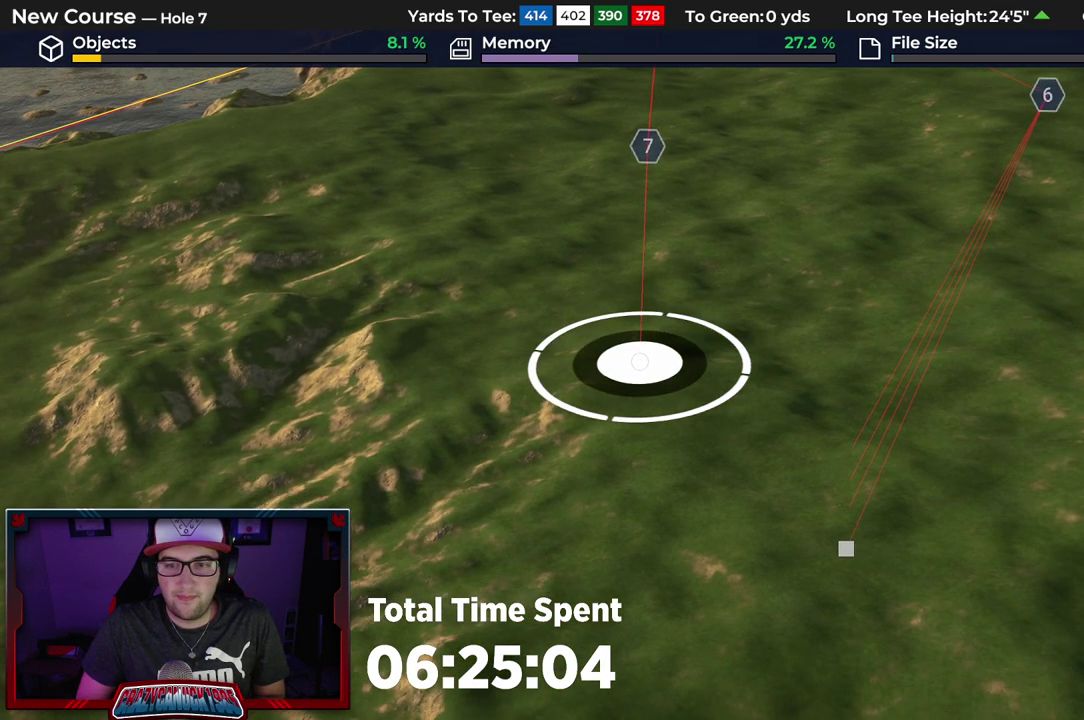
{"dt_ms": 500, "buttons": [], "left_stick": "center", "right_stick": "center", "events": []}
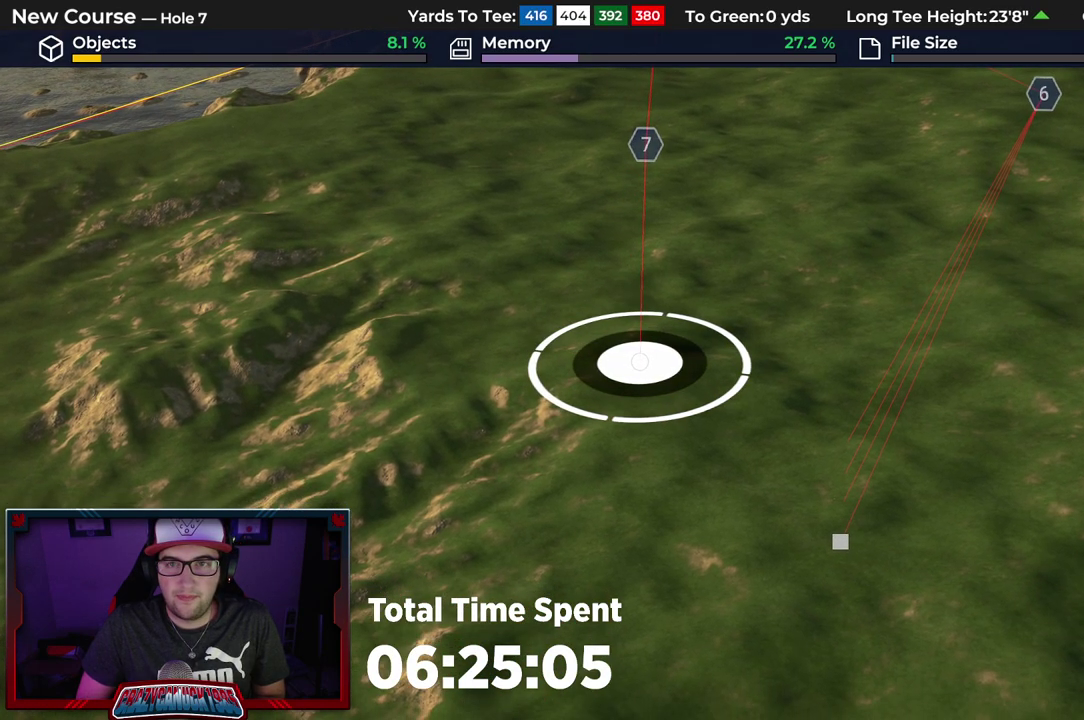
{"dt_ms": 400, "buttons": [], "left_stick": "center", "right_stick": "down", "events": [[133, "L2", "down"], [217, "right_stick", "down"], [283, "L2", "up"]]}
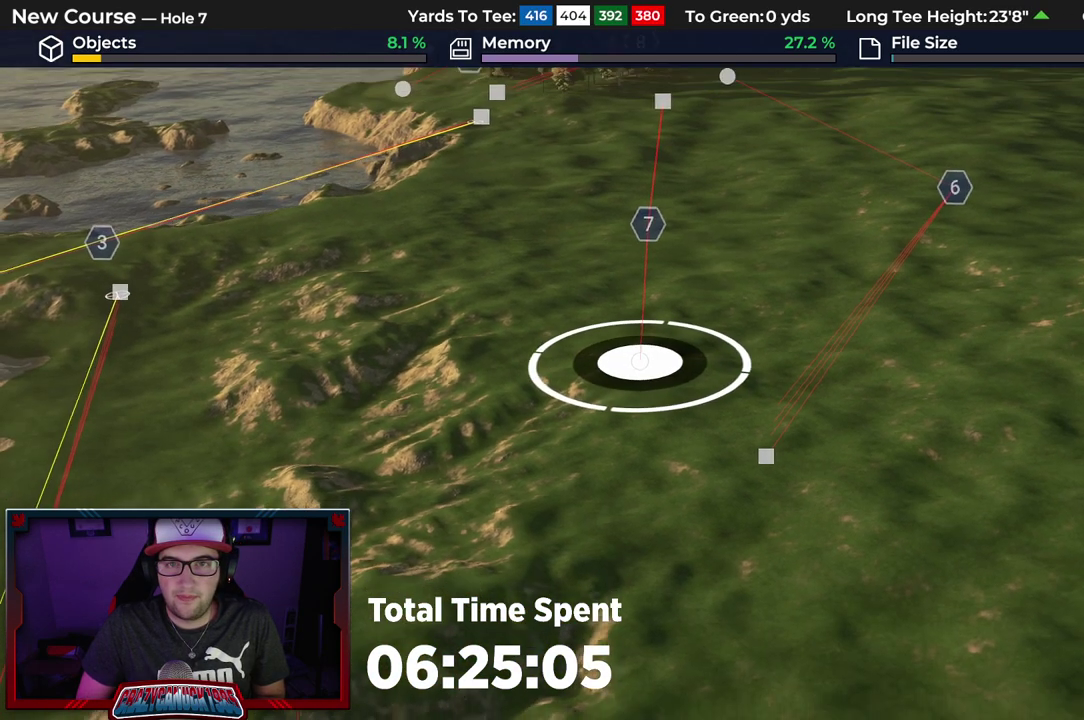
{"dt_ms": 600, "buttons": [], "left_stick": "center", "right_stick": "center", "events": [[100, "right_stick", "center"]]}
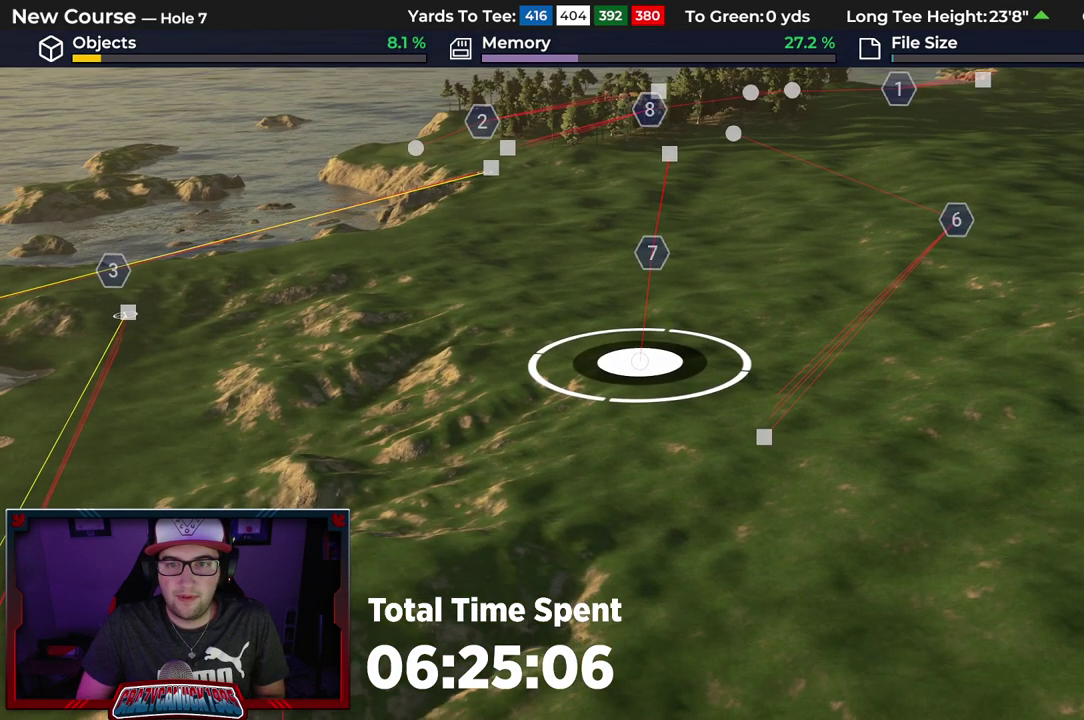
{"dt_ms": 500, "buttons": [], "left_stick": "center", "right_stick": "center", "events": [[333, "right_stick", "up"], [483, "right_stick", "center"]]}
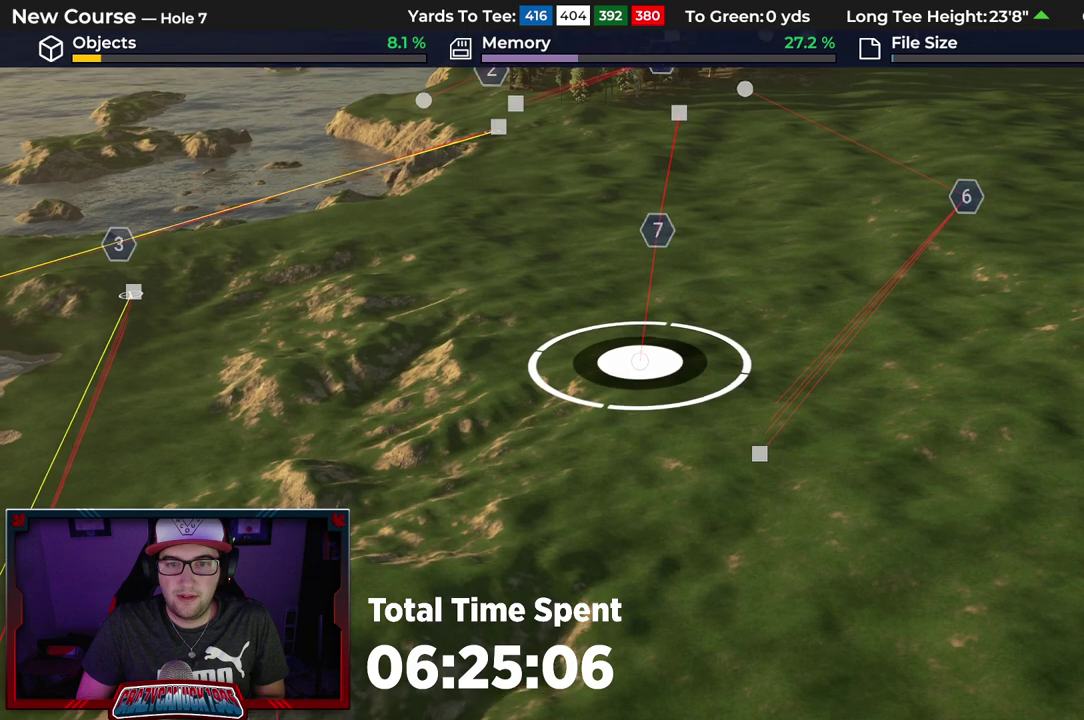
{"dt_ms": 500, "buttons": ["A"], "left_stick": "center", "right_stick": "center", "events": [[433, "A", "down"]]}
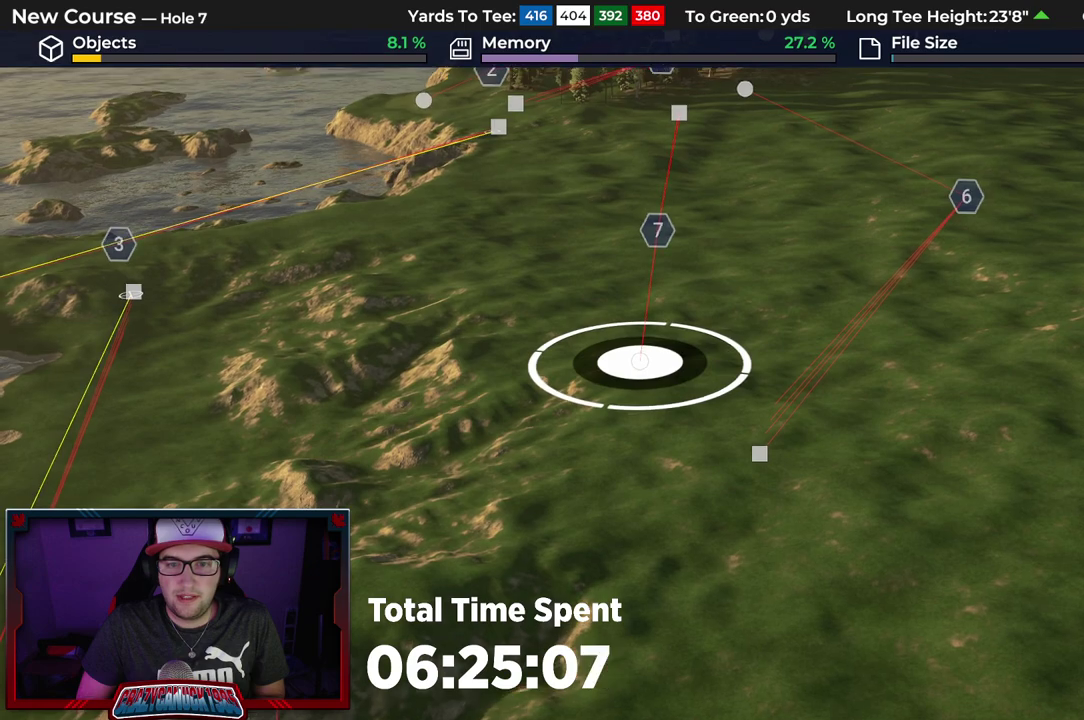
{"dt_ms": 500, "buttons": [], "left_stick": "center", "right_stick": "center", "events": [[33, "A", "up"]]}
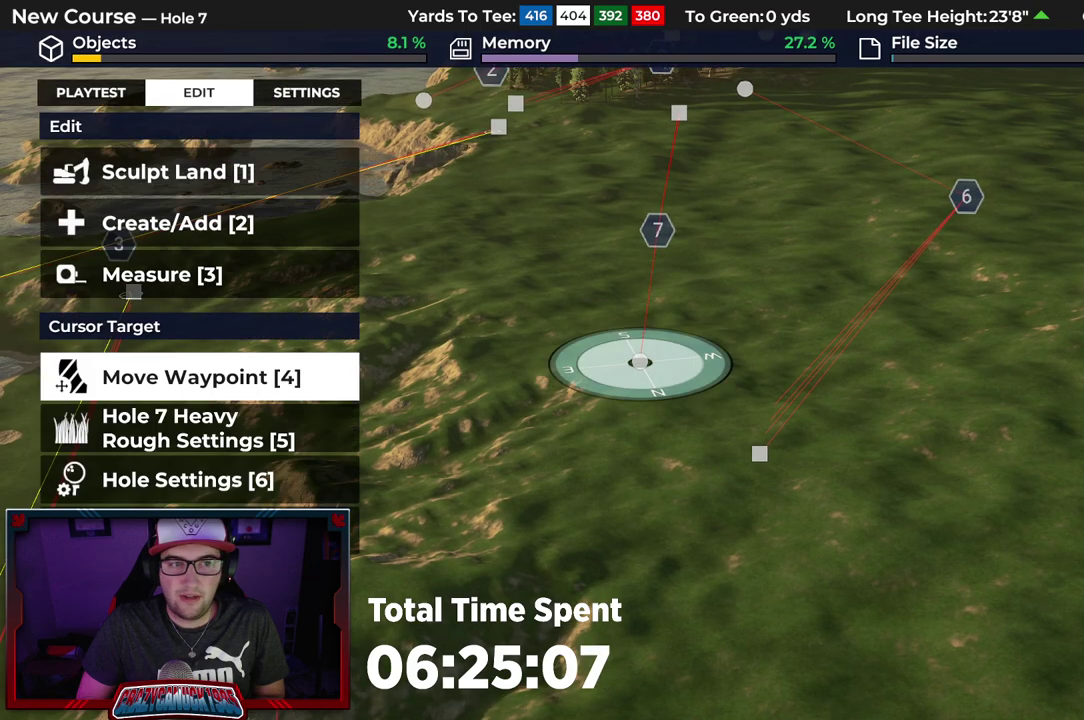
{"dt_ms": 500, "buttons": [], "left_stick": "center", "right_stick": "center", "events": []}
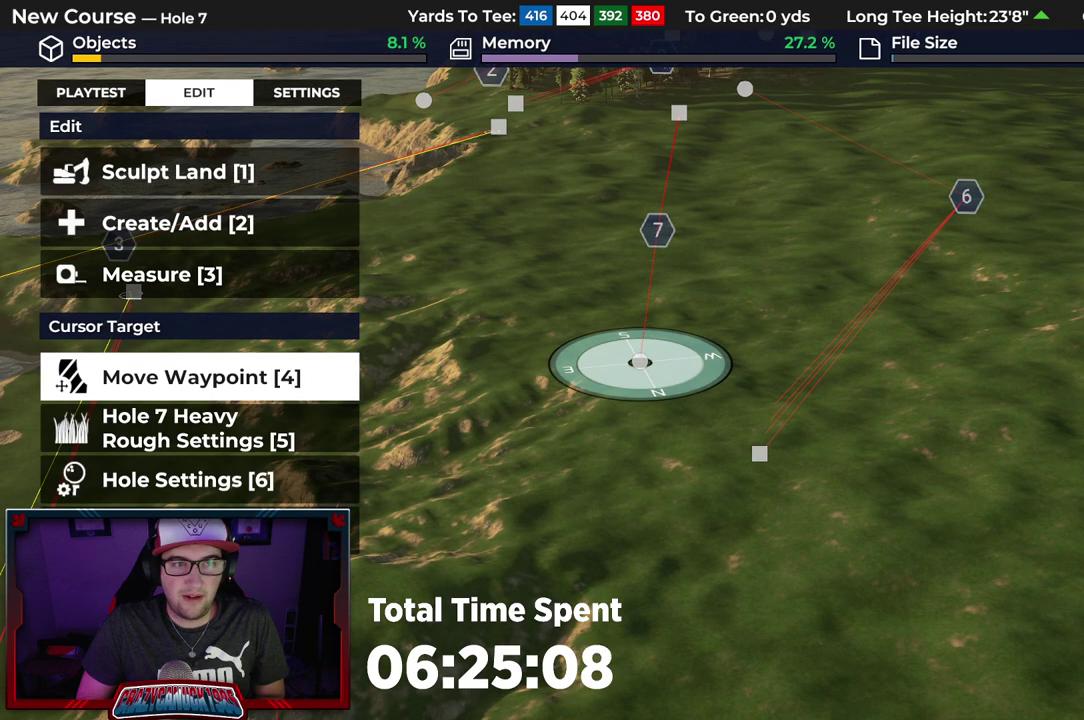
{"dt_ms": 300, "buttons": ["DPAD_UP"], "left_stick": "center", "right_stick": "center", "events": [[267, "DPAD_UP", "down"]]}
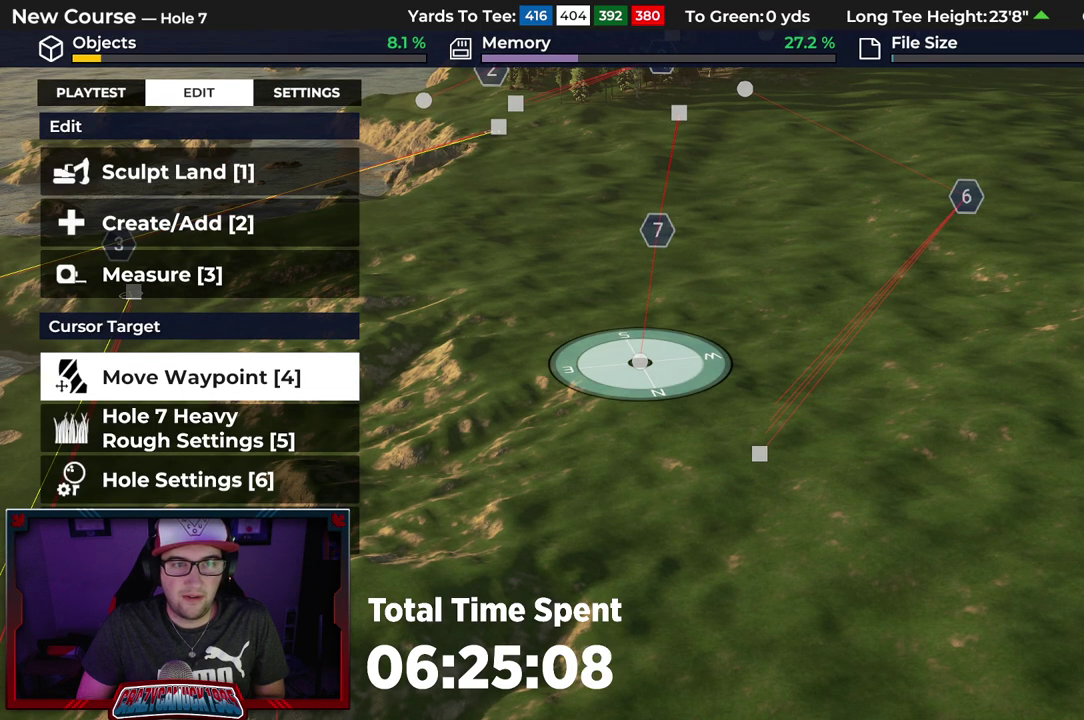
{"dt_ms": 500, "buttons": [], "left_stick": "center", "right_stick": "center", "events": [[100, "DPAD_UP", "up"], [167, "DPAD_UP", "down"], [300, "DPAD_UP", "up"], [367, "A", "down"], [450, "A", "up"]]}
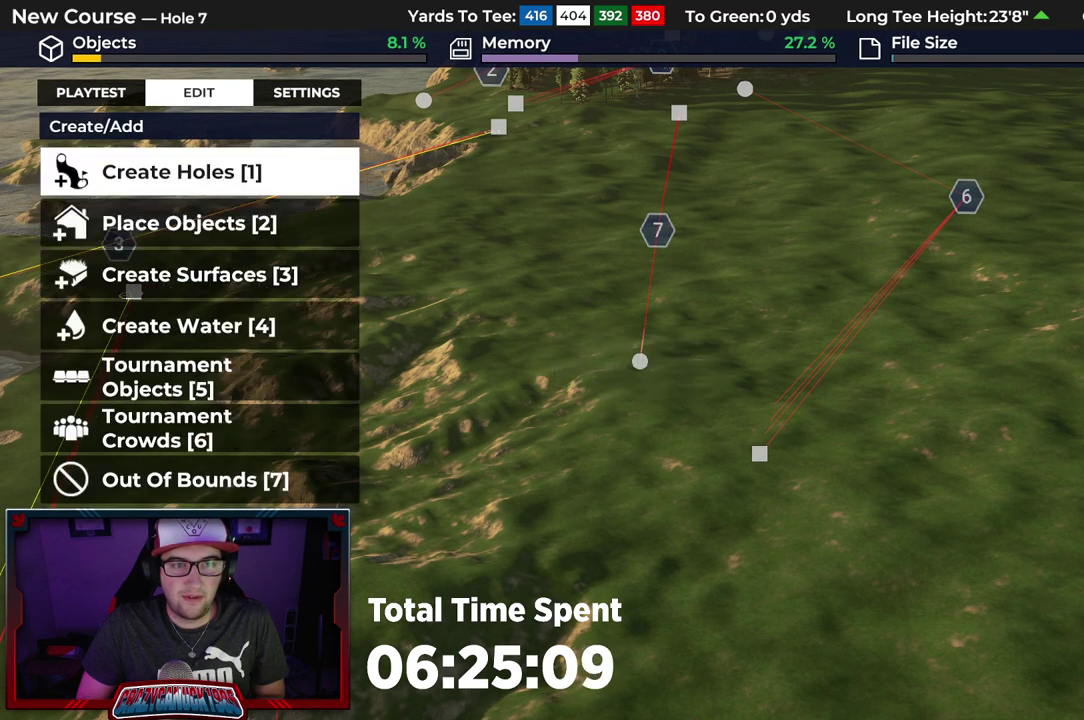
{"dt_ms": 700, "buttons": [], "left_stick": "center", "right_stick": "center", "events": [[517, "A", "down"], [617, "A", "up"]]}